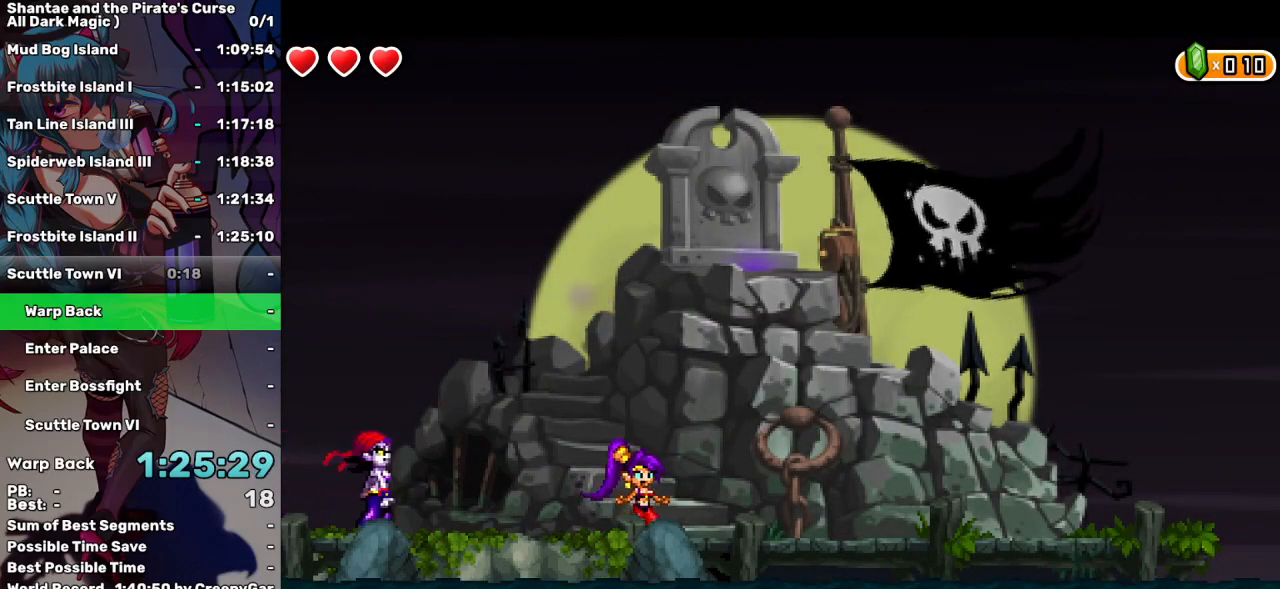
Gameplay with keyboard; each line is a JSON object with the keys held at the frame after it. "events" lists presses ("down") and releases ("up") of "a", "d", "down", "e", "escape", "left", "p", "q", "r", "right", "s", "space", "t", "tab", "up" and "w" between this image and that frame as [ms after this image, input, new state], when the widget could be followed in between. No other keys are recorded. Mouse input is not recorded.
{"keys": [], "events": []}
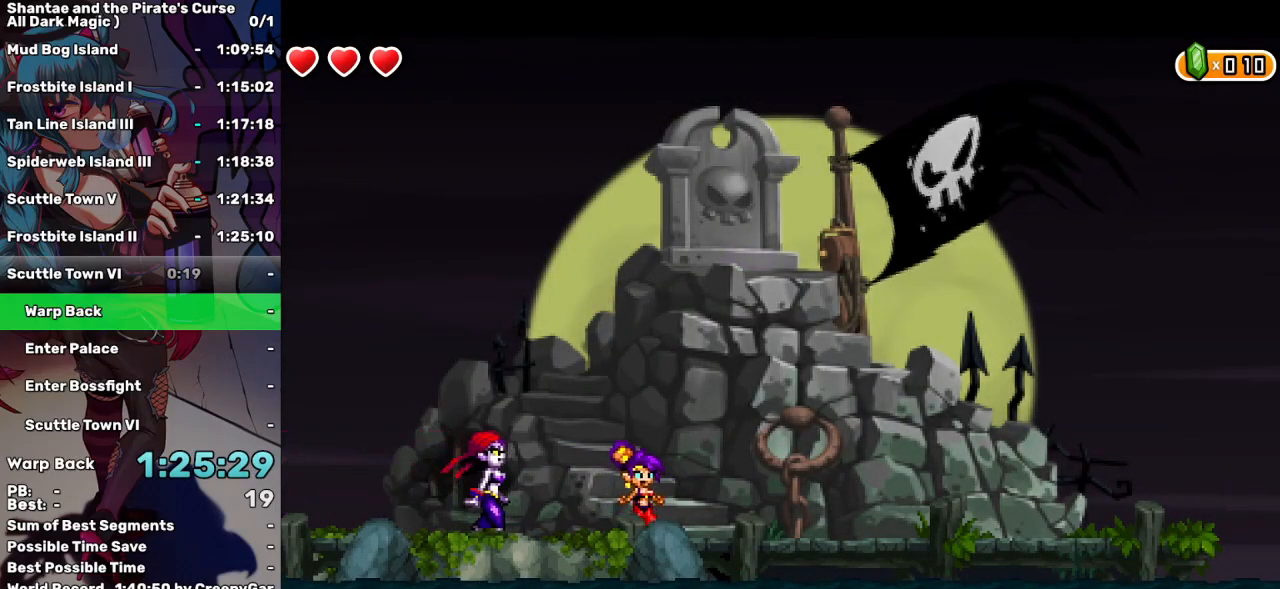
{"keys": [], "events": []}
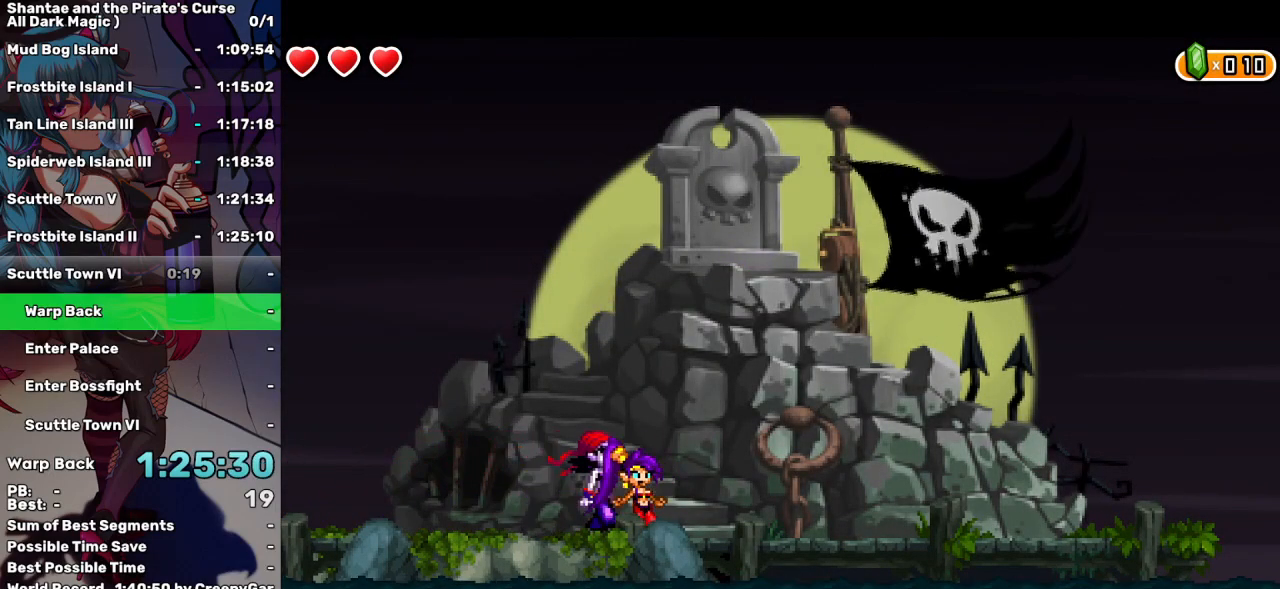
{"keys": [], "events": [[300, "tab", "down"], [383, "tab", "up"]]}
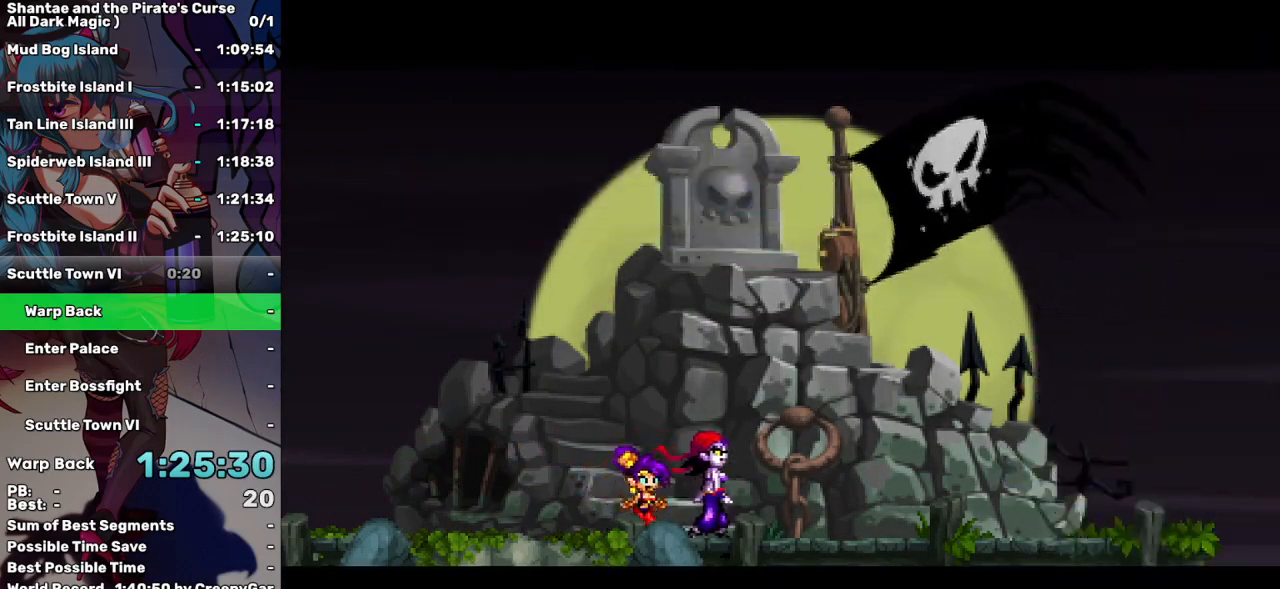
{"keys": [], "events": []}
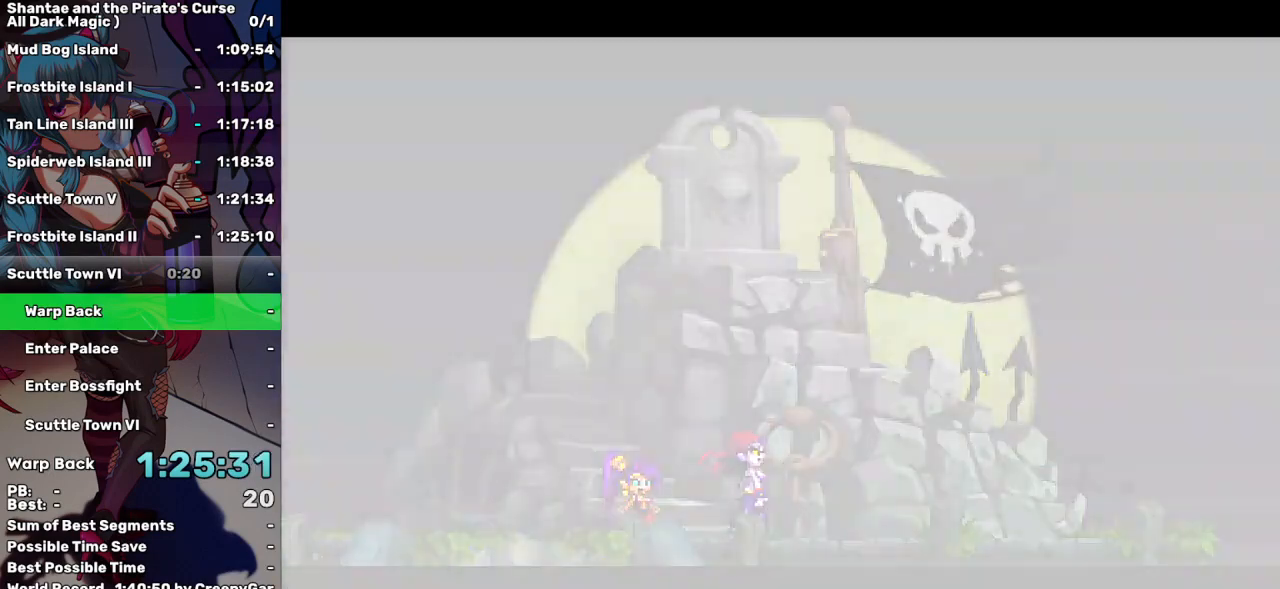
{"keys": [], "events": []}
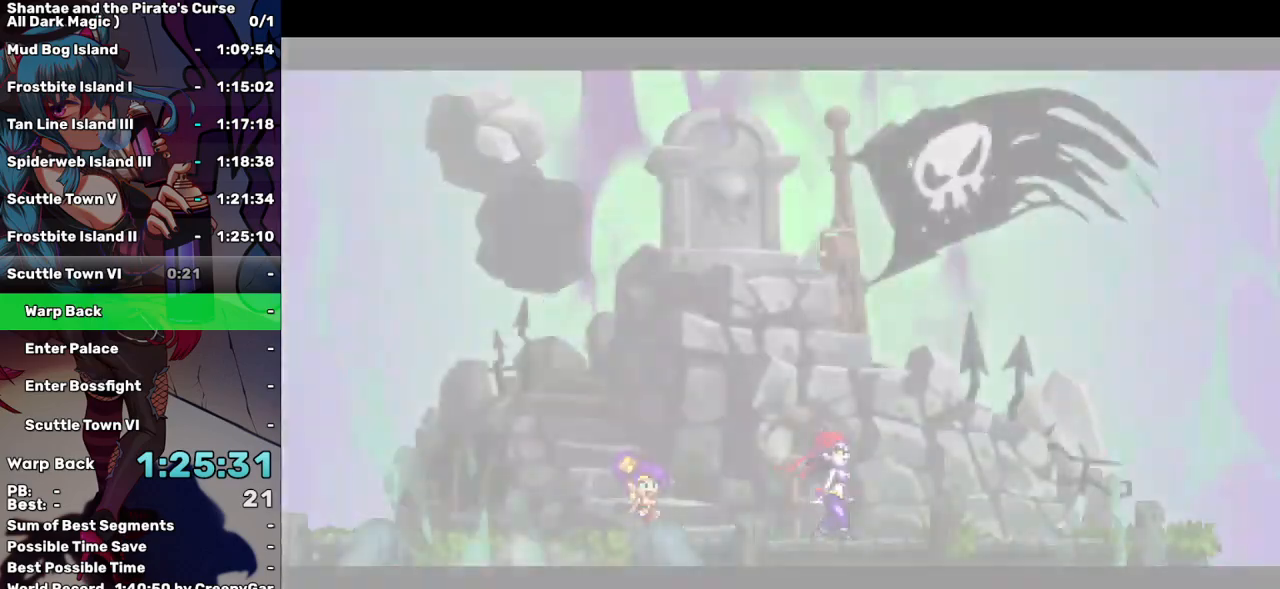
{"keys": ["left"], "events": [[333, "left", "down"]]}
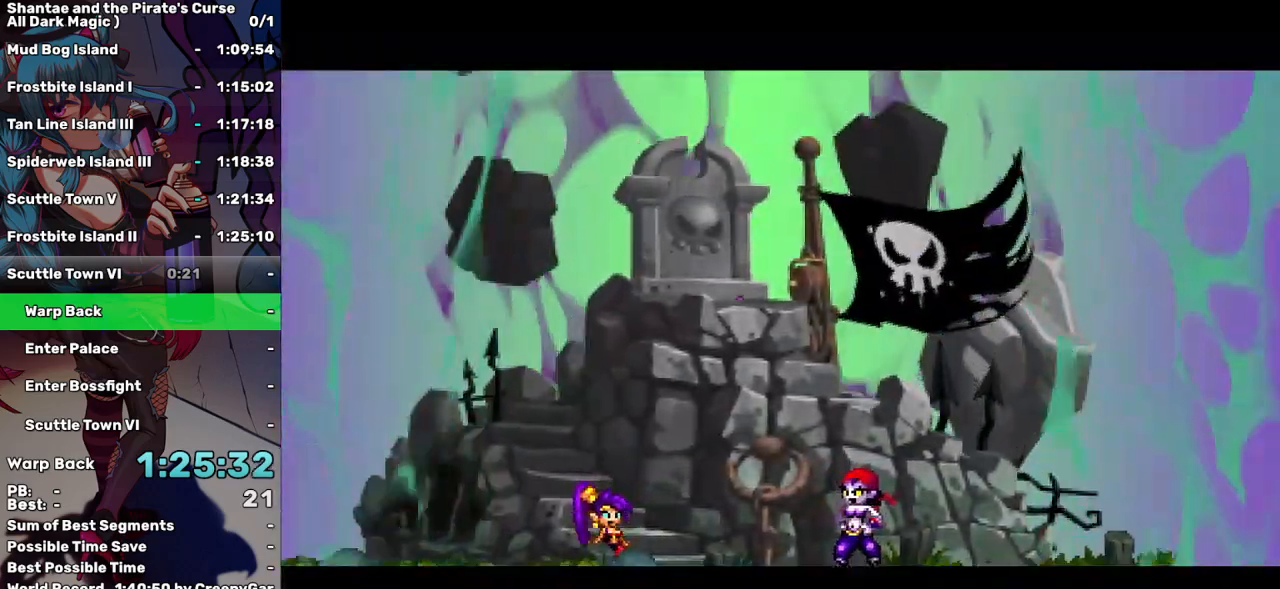
{"keys": ["left"], "events": []}
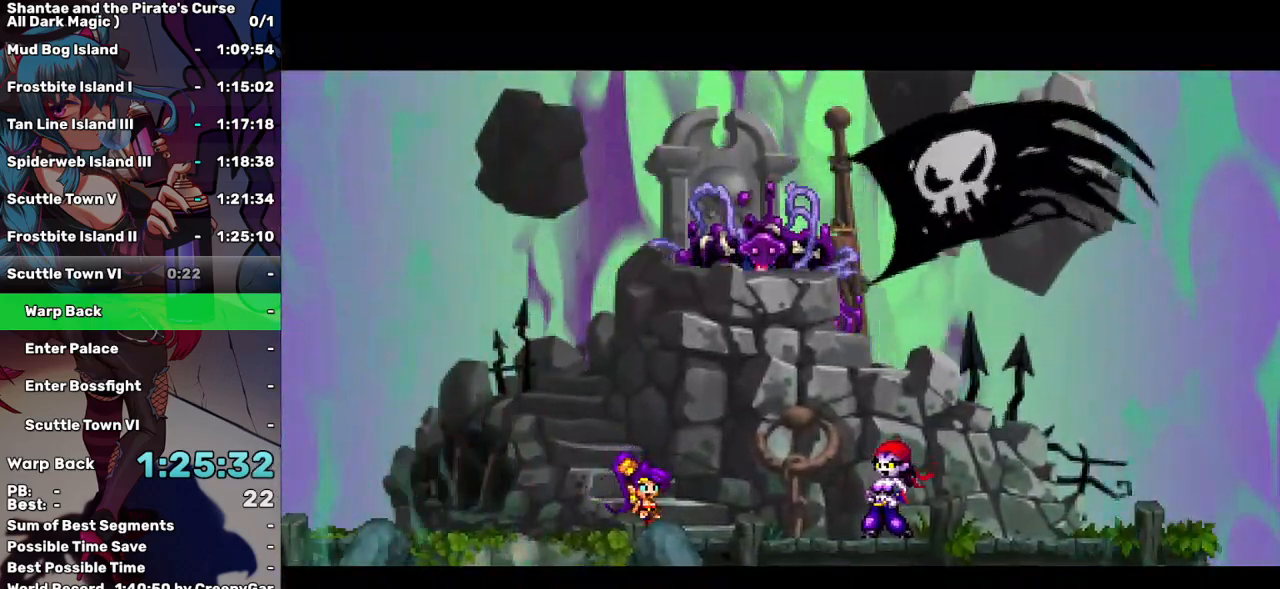
{"keys": ["left"], "events": []}
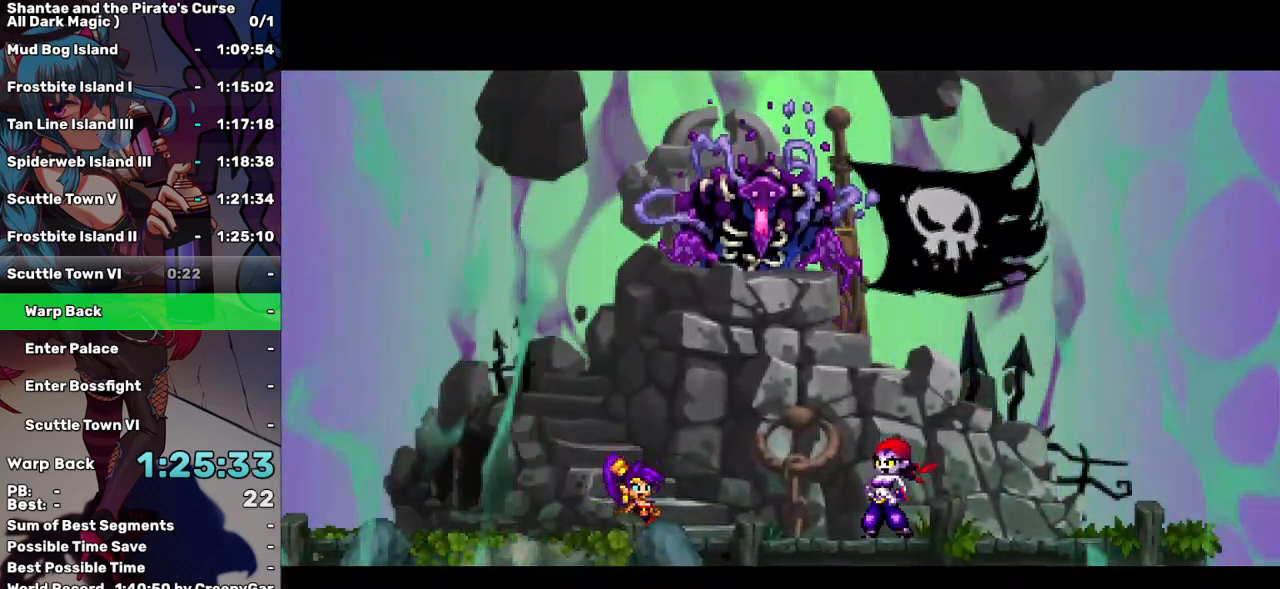
{"keys": ["left"], "events": []}
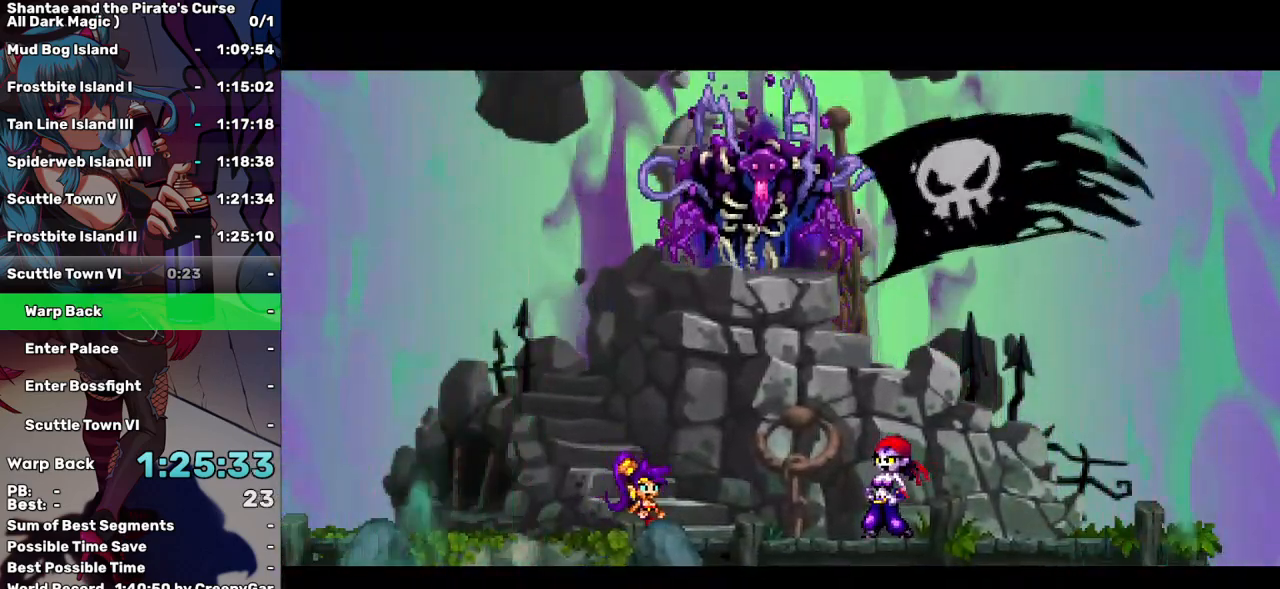
{"keys": ["left"], "events": []}
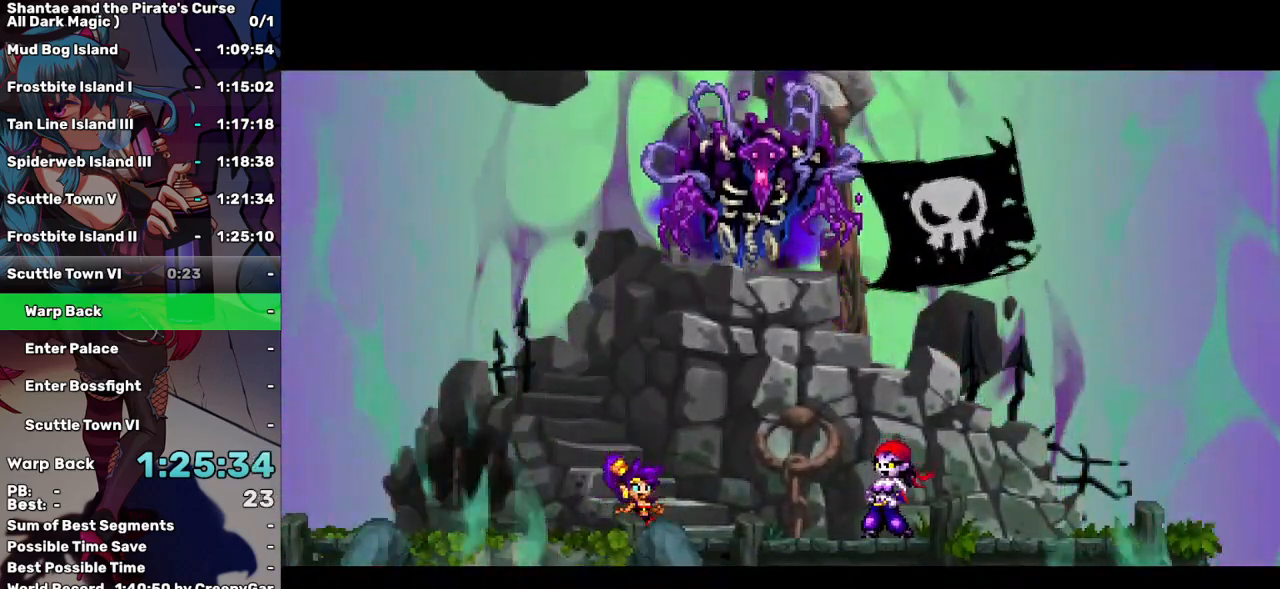
{"keys": ["left"], "events": []}
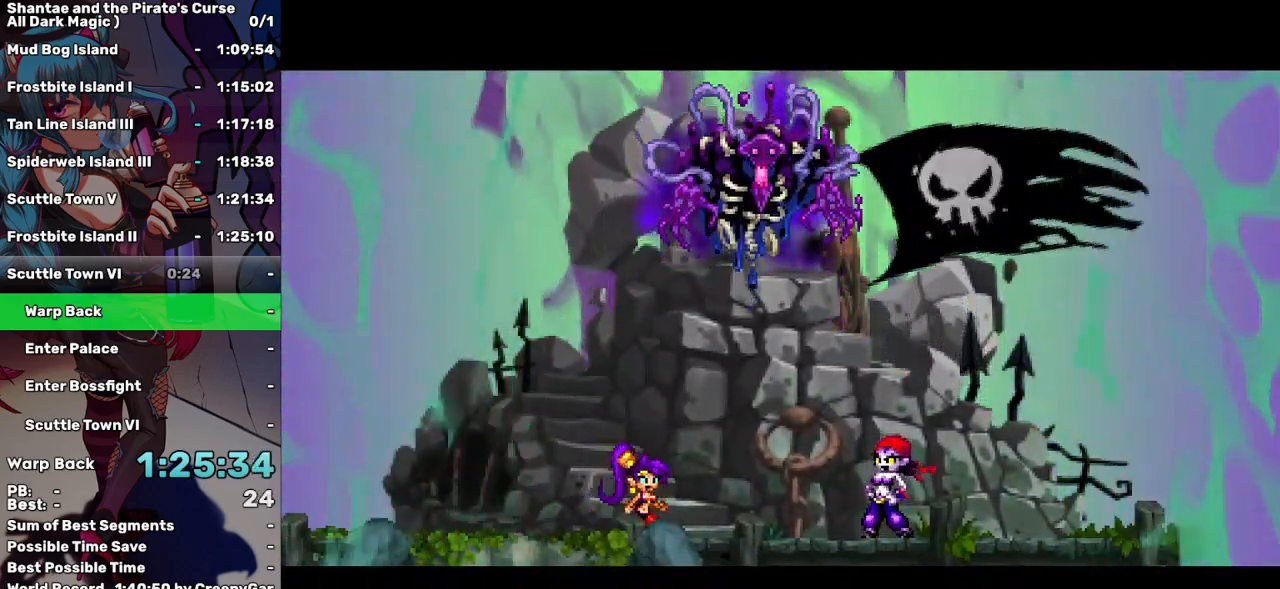
{"keys": ["left"], "events": []}
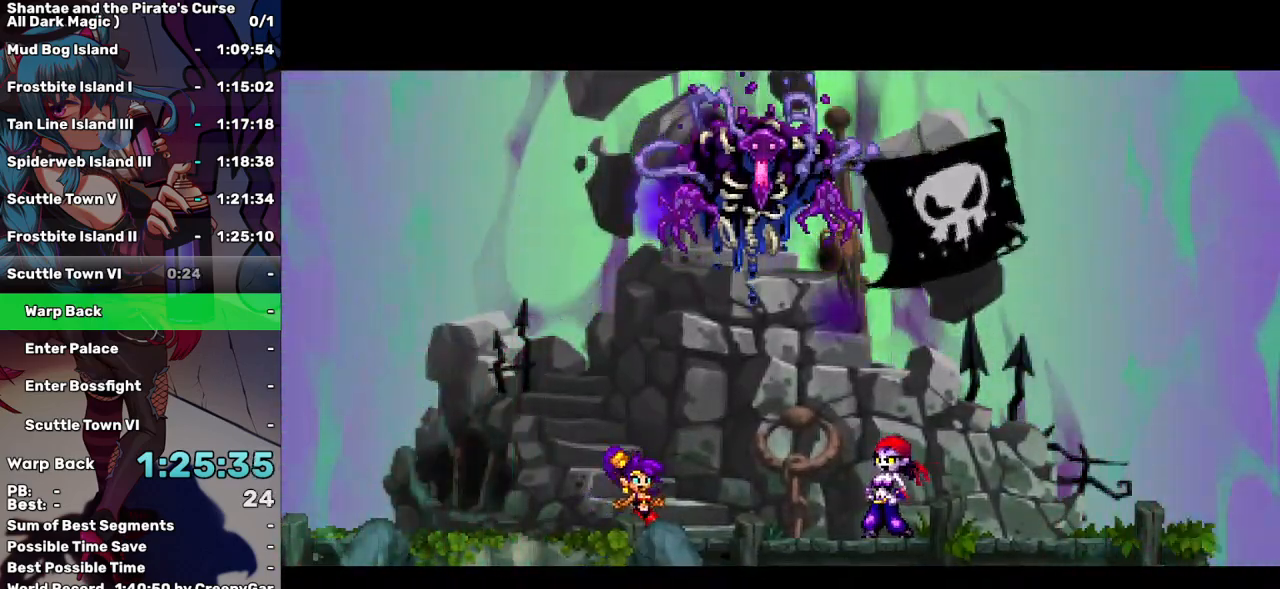
{"keys": ["left"], "events": []}
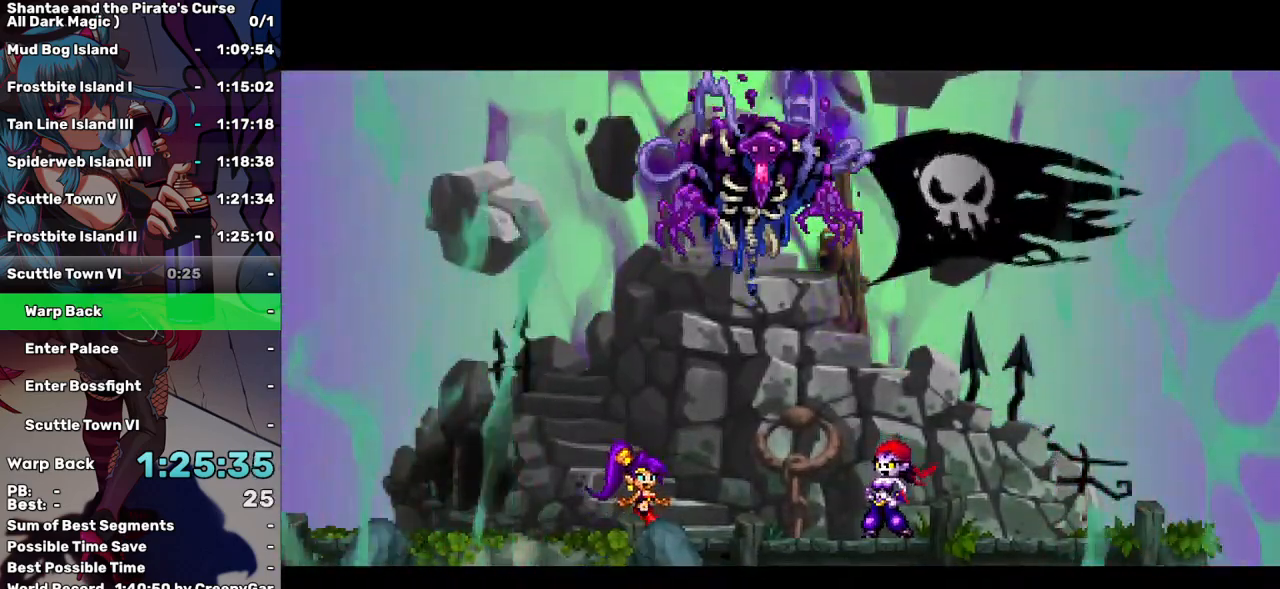
{"keys": ["left"], "events": []}
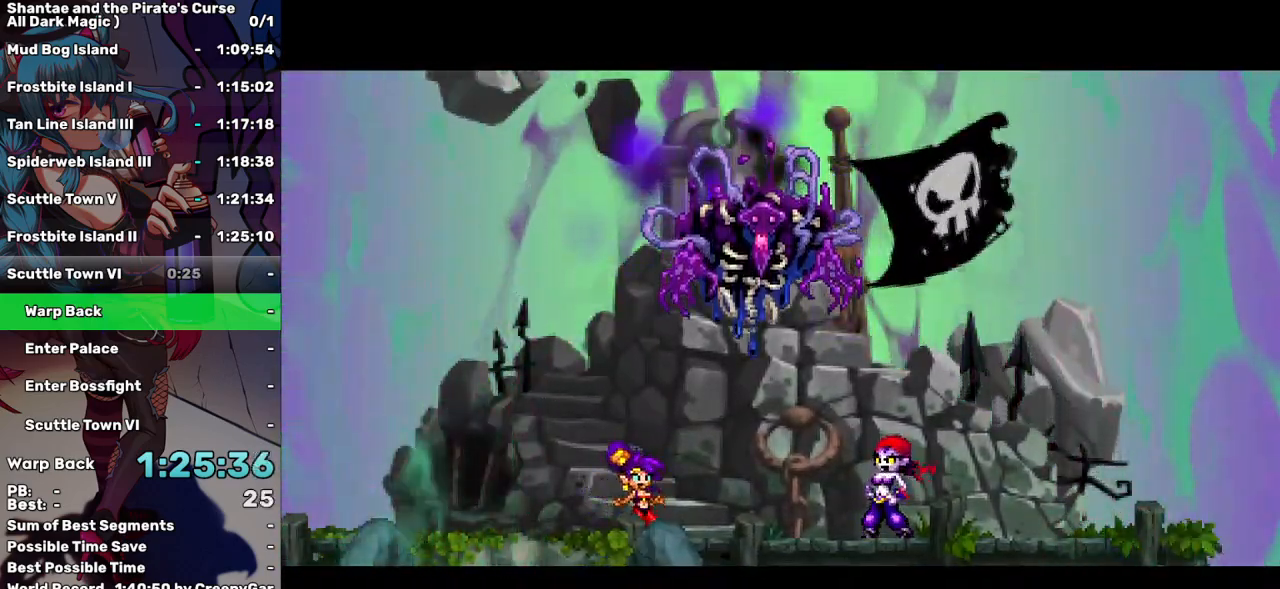
{"keys": ["left"], "events": []}
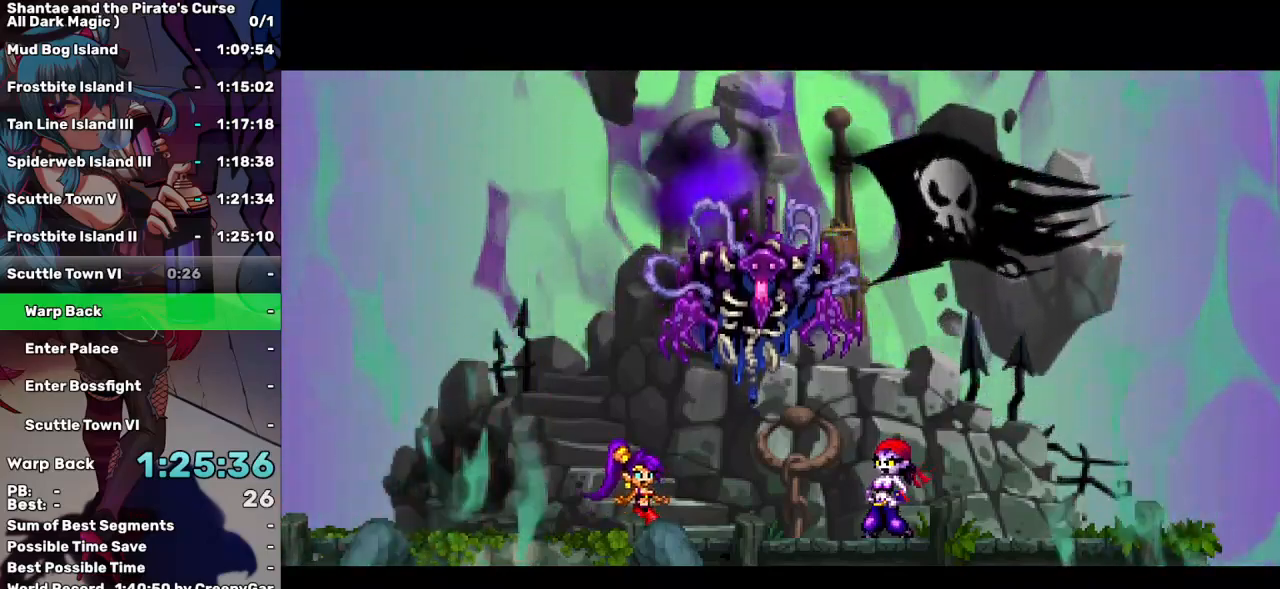
{"keys": ["left"], "events": []}
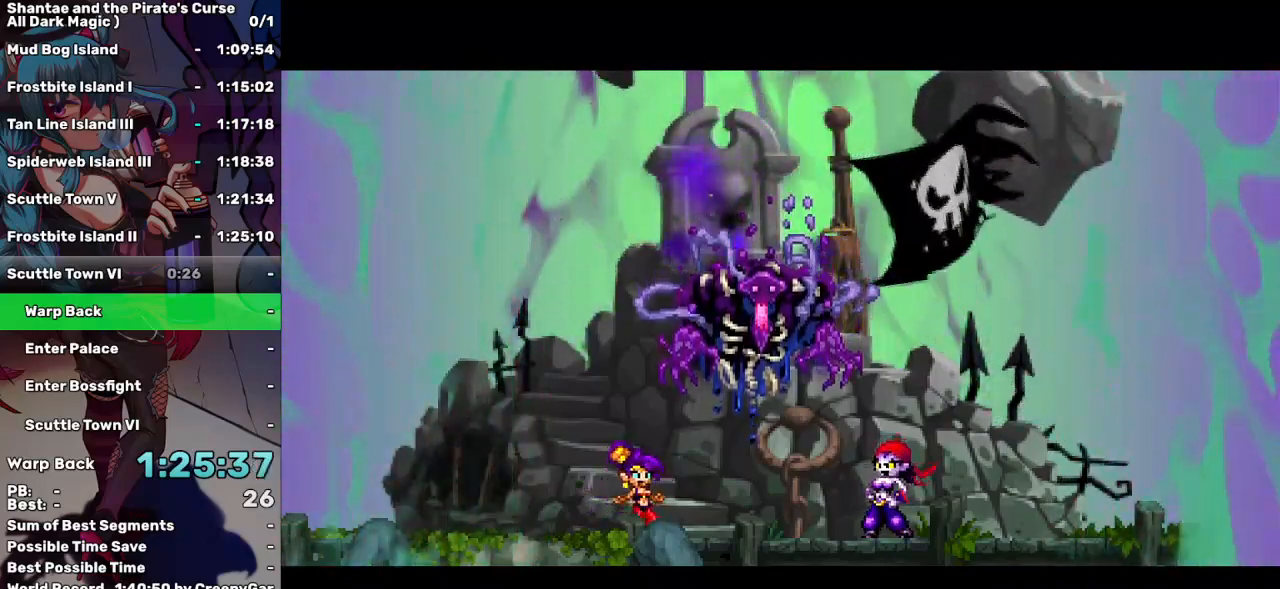
{"keys": ["left"], "events": []}
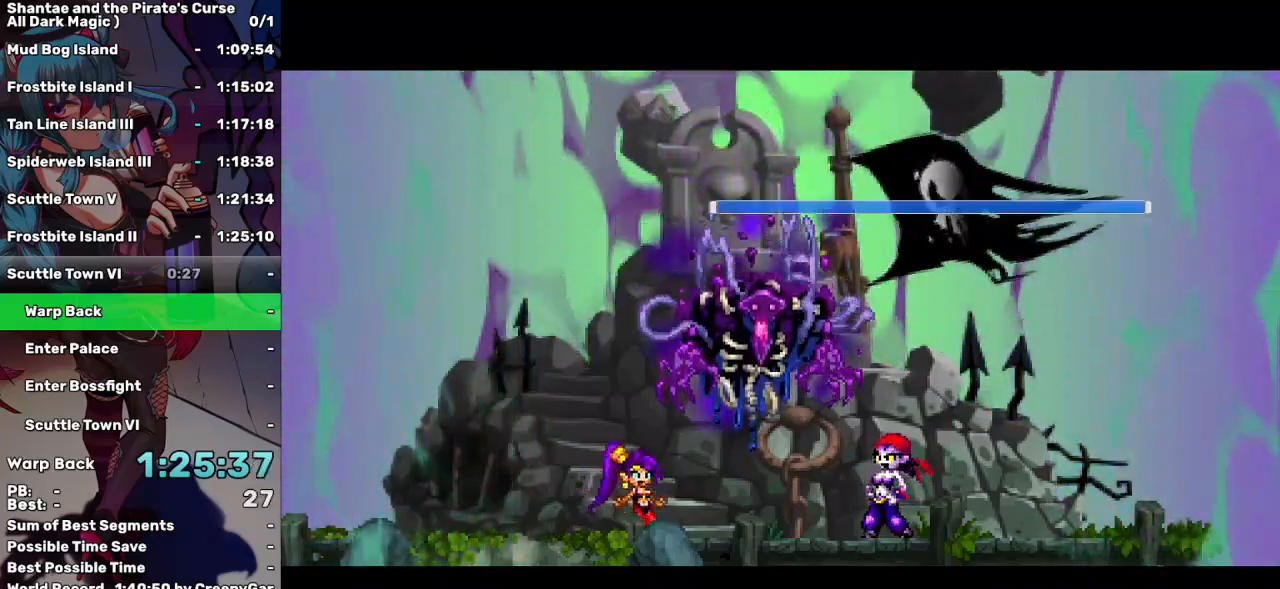
{"keys": ["left"], "events": [[333, "tab", "down"], [433, "tab", "up"]]}
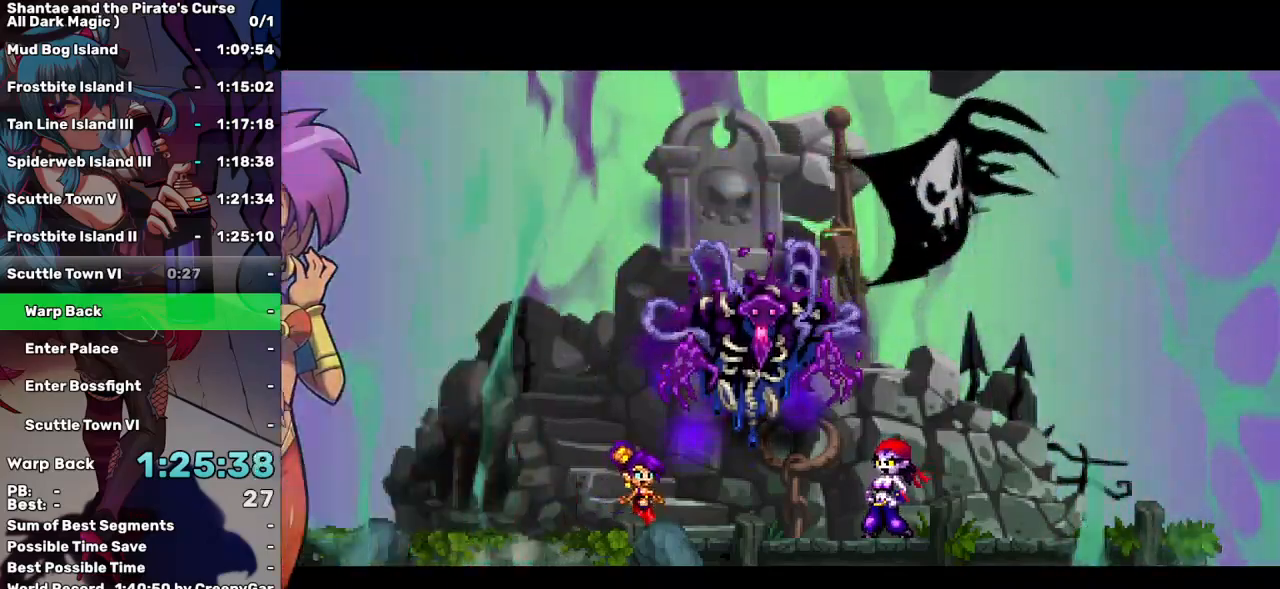
{"keys": ["left"], "events": []}
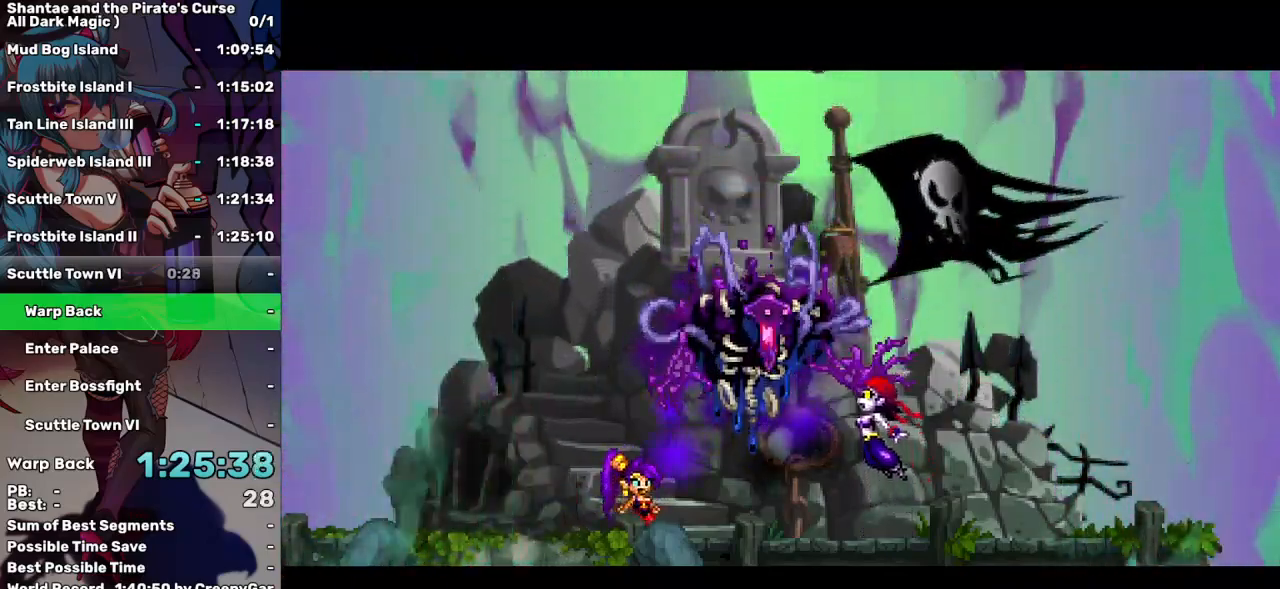
{"keys": ["left"], "events": []}
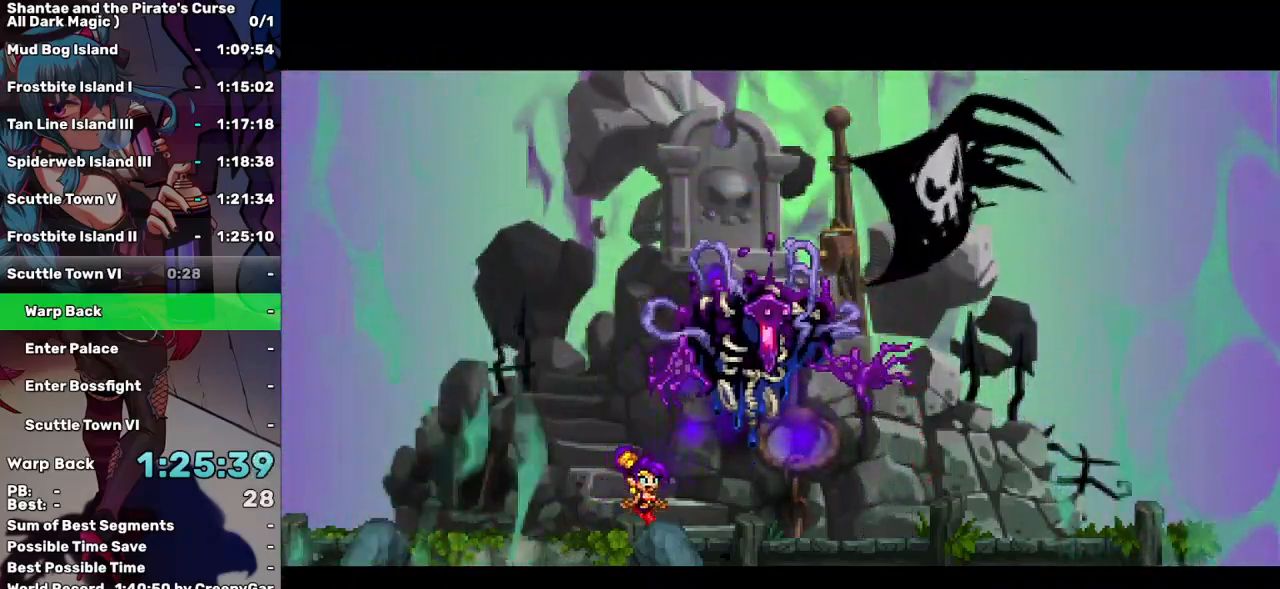
{"keys": ["left", "tab"], "events": [[433, "tab", "down"]]}
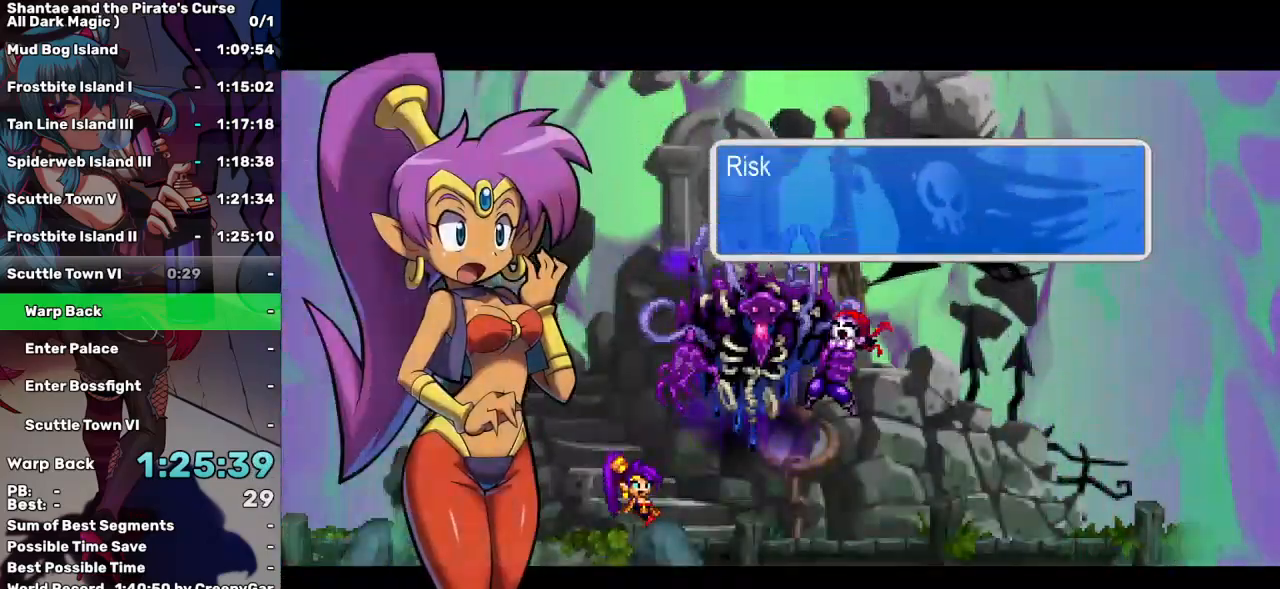
{"keys": ["left"], "events": [[33, "tab", "up"], [117, "tab", "down"], [217, "tab", "up"]]}
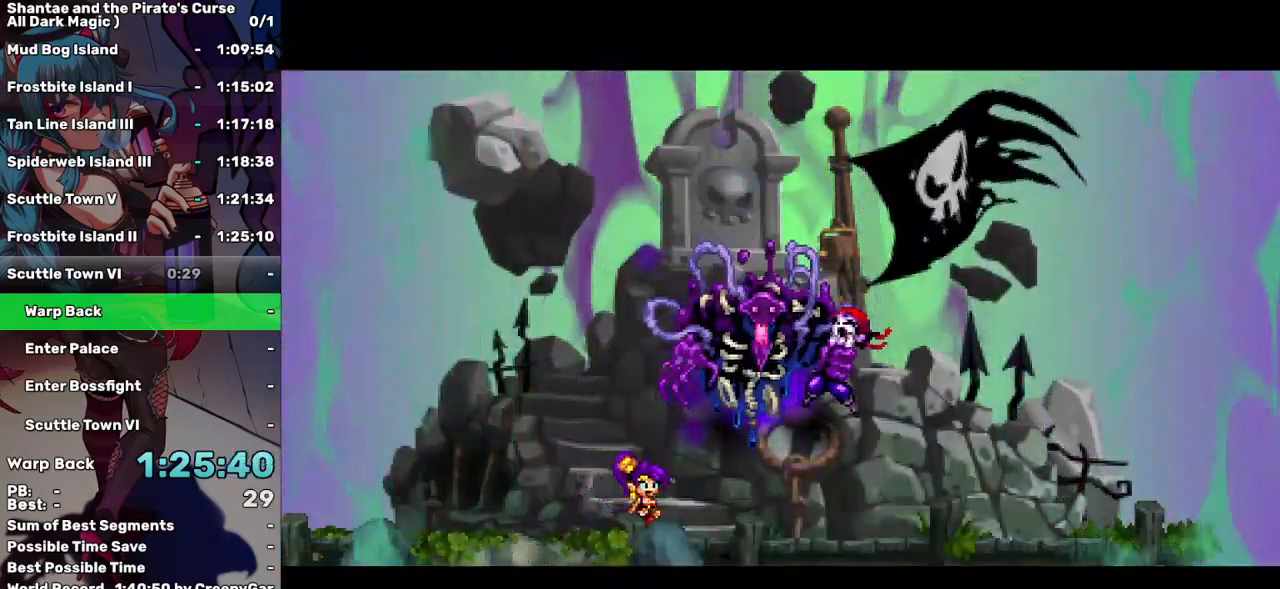
{"keys": ["left"], "events": [[317, "tab", "down"], [417, "tab", "up"]]}
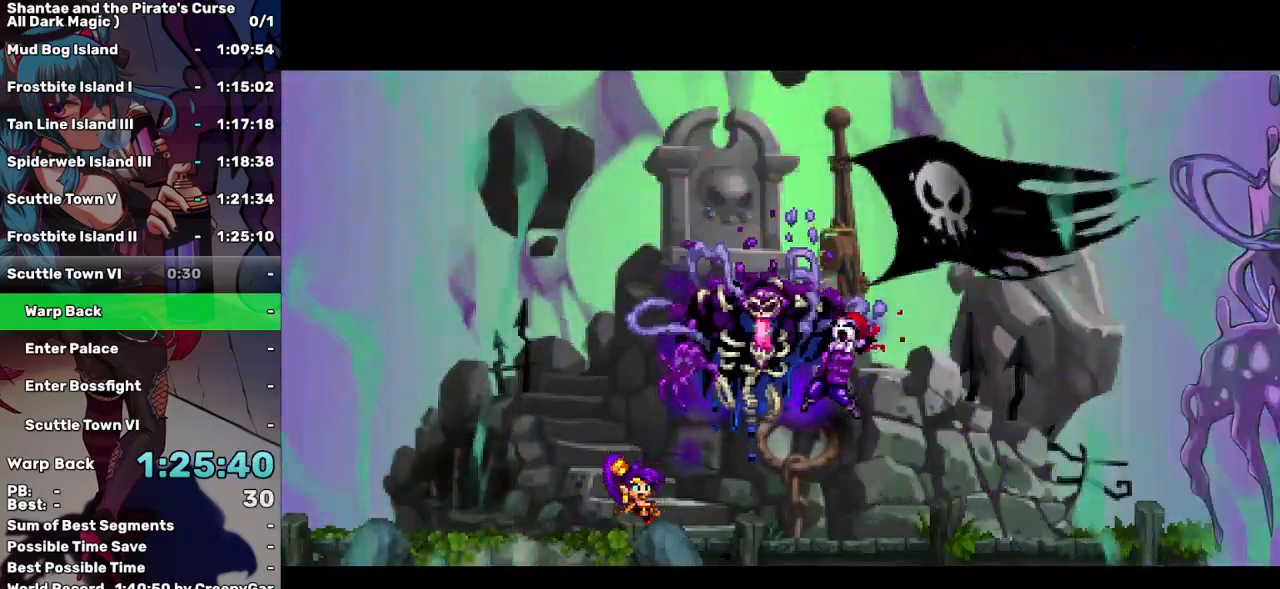
{"keys": ["left", "tab"], "events": [[483, "tab", "down"]]}
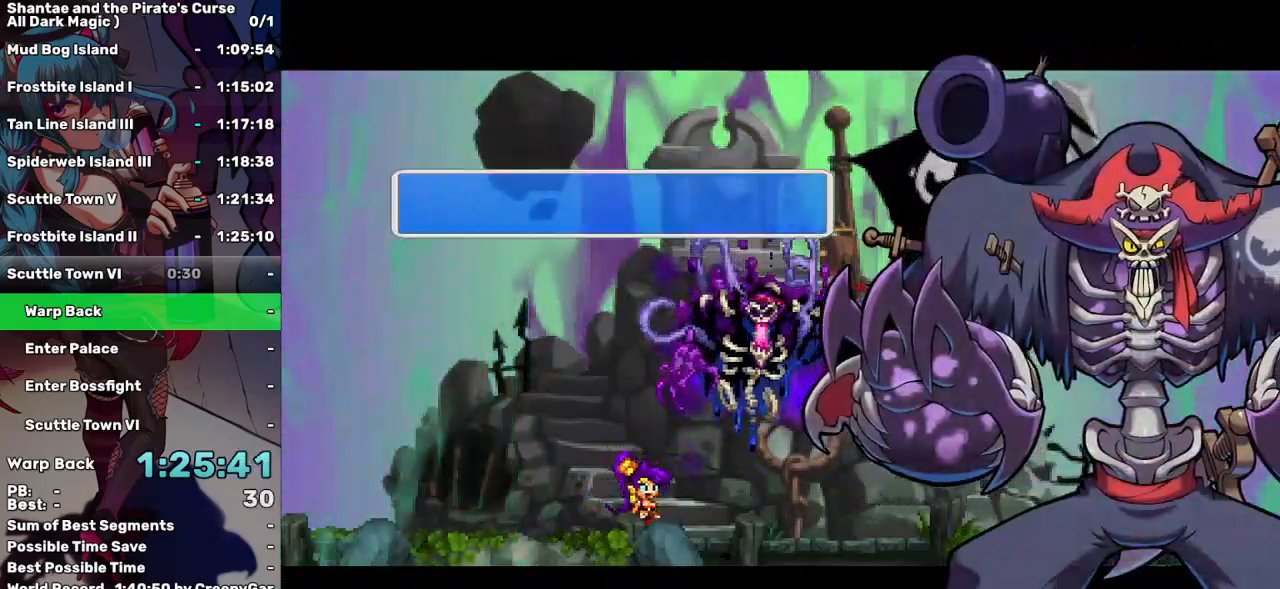
{"keys": ["left"], "events": [[67, "tab", "up"]]}
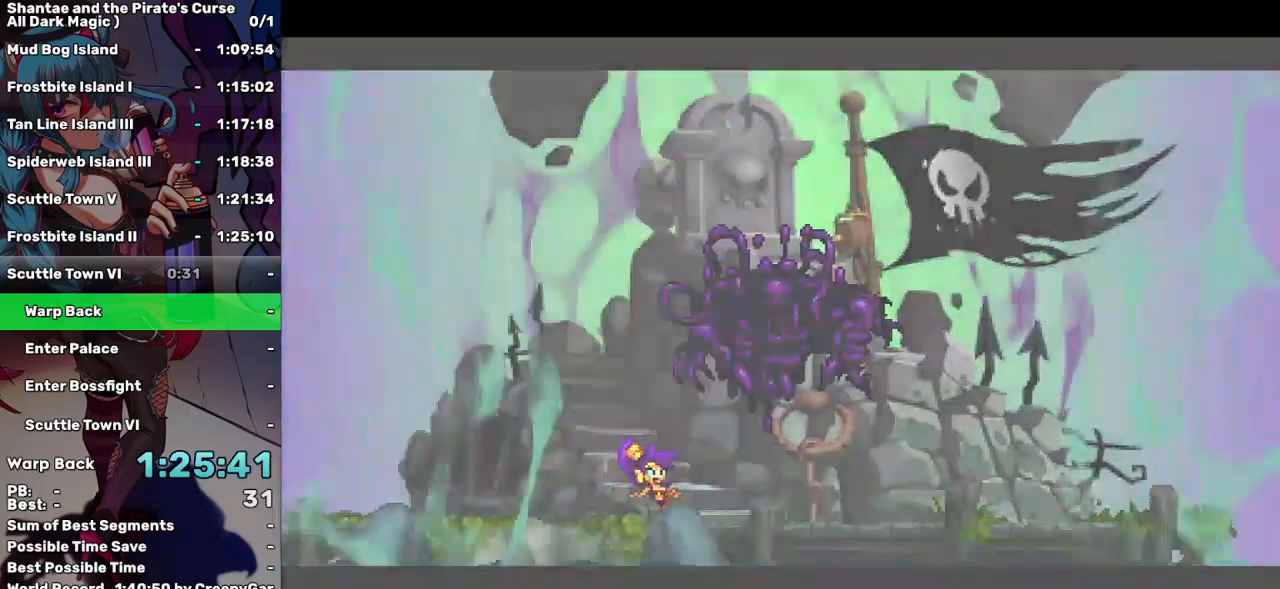
{"keys": ["left"], "events": []}
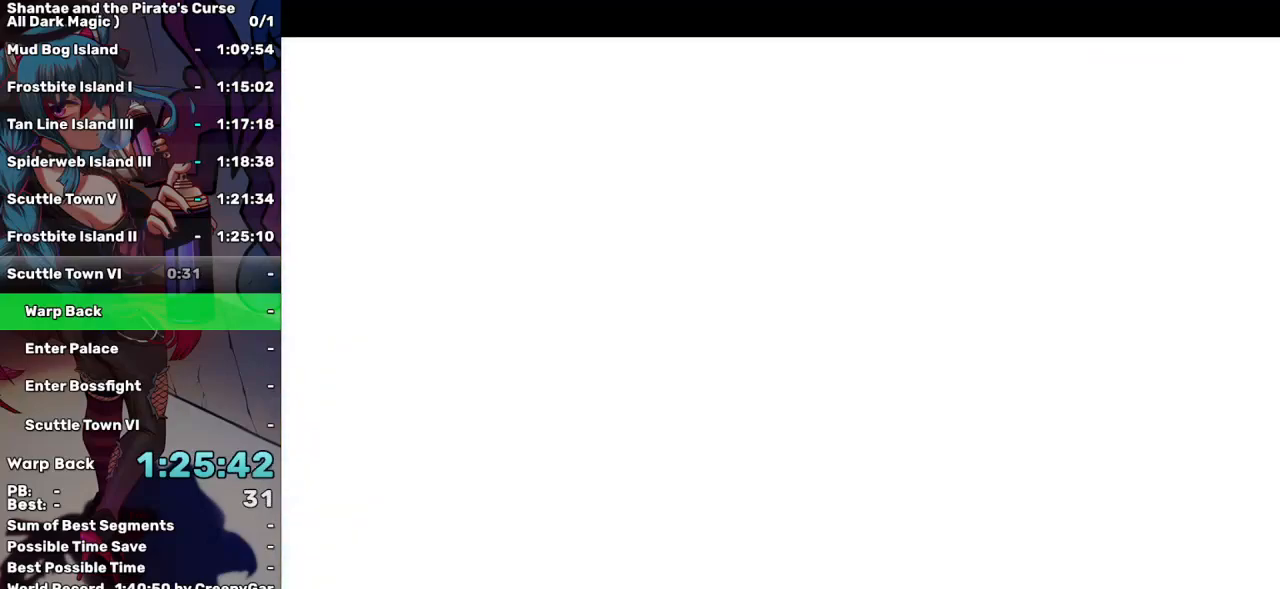
{"keys": ["left"], "events": []}
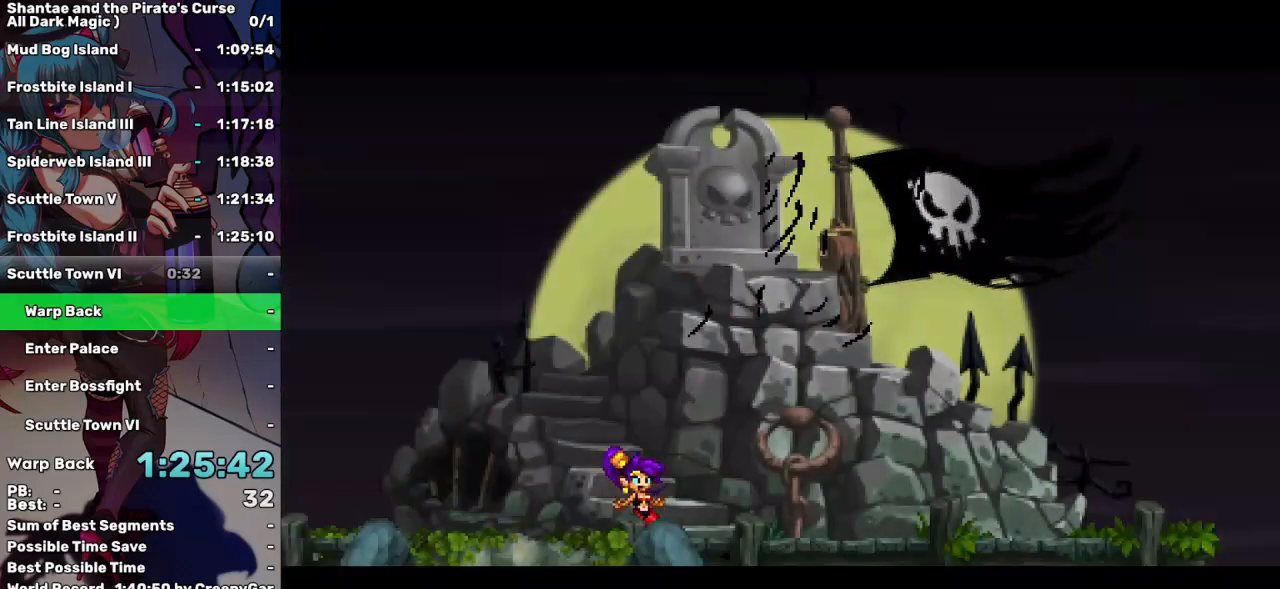
{"keys": ["left"], "events": []}
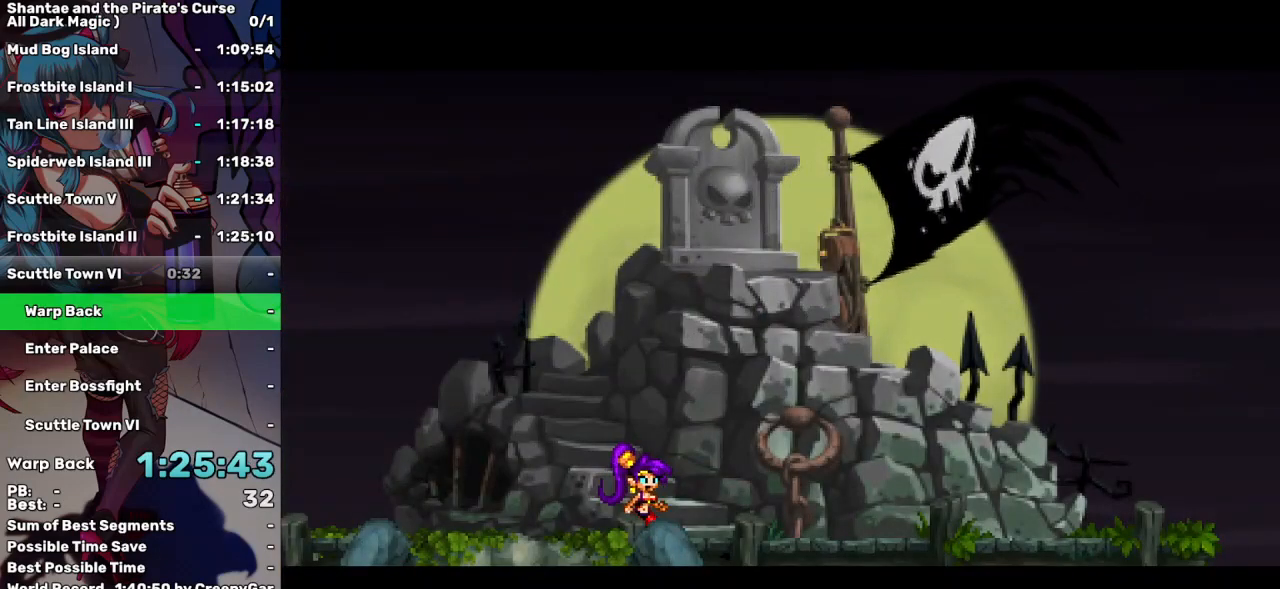
{"keys": ["left"], "events": []}